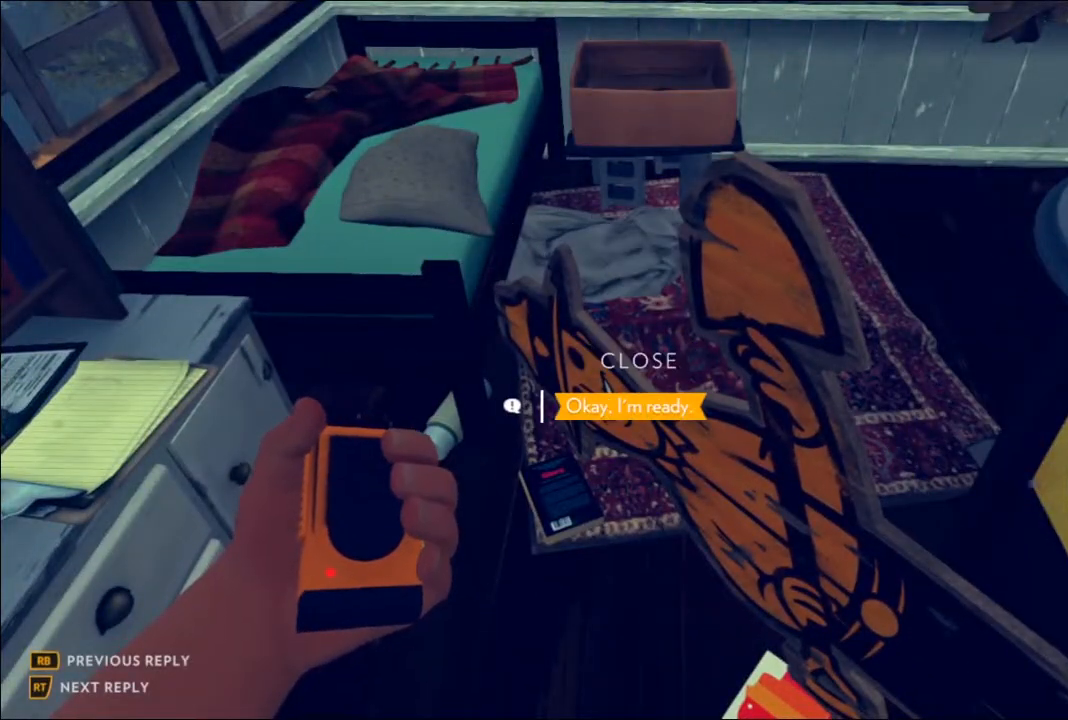
Gameplay with a controller (Xbox layout); each line is a JSON object with the inputs held at the frame after it. "events" lists button and stick changes between this image and that frame as [ms after this image, input, new state], when the widget could be followed in between.
{"buttons": [], "left_stick": "down", "right_stick": "right", "events": [[33, "L2", "up"], [183, "left_stick", "down-left"], [283, "right_stick", "right"], [500, "left_stick", "down"]]}
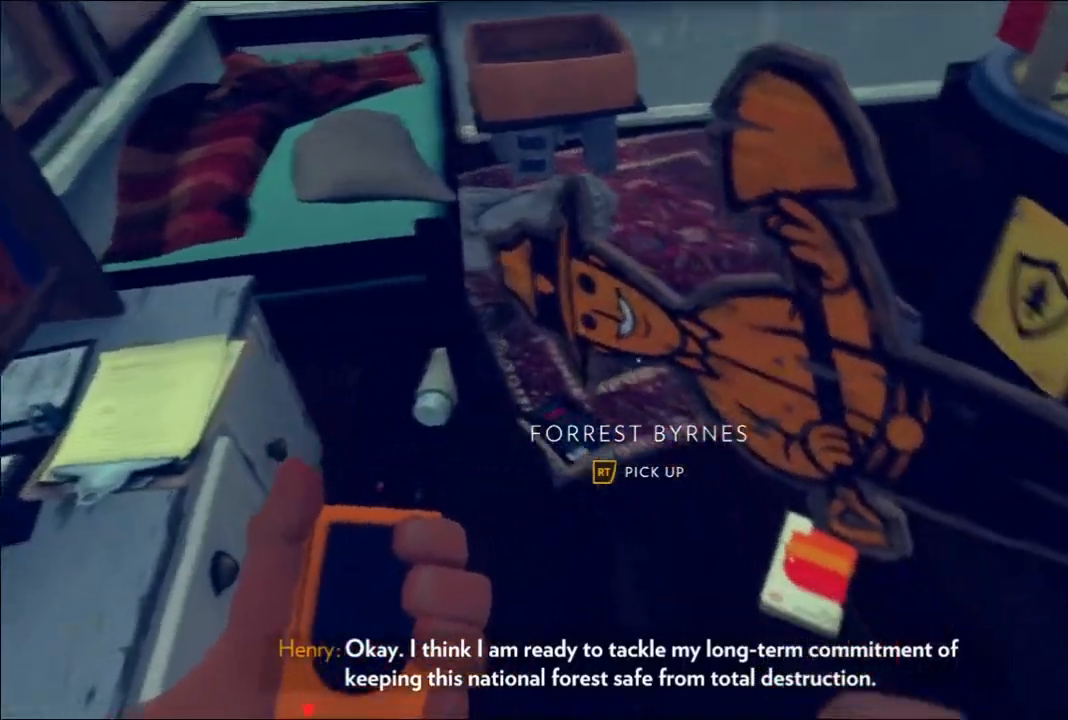
{"buttons": [], "left_stick": "up-right", "right_stick": "center", "events": [[167, "left_stick", "right"], [267, "left_stick", "up-right"], [267, "right_stick", "center"]]}
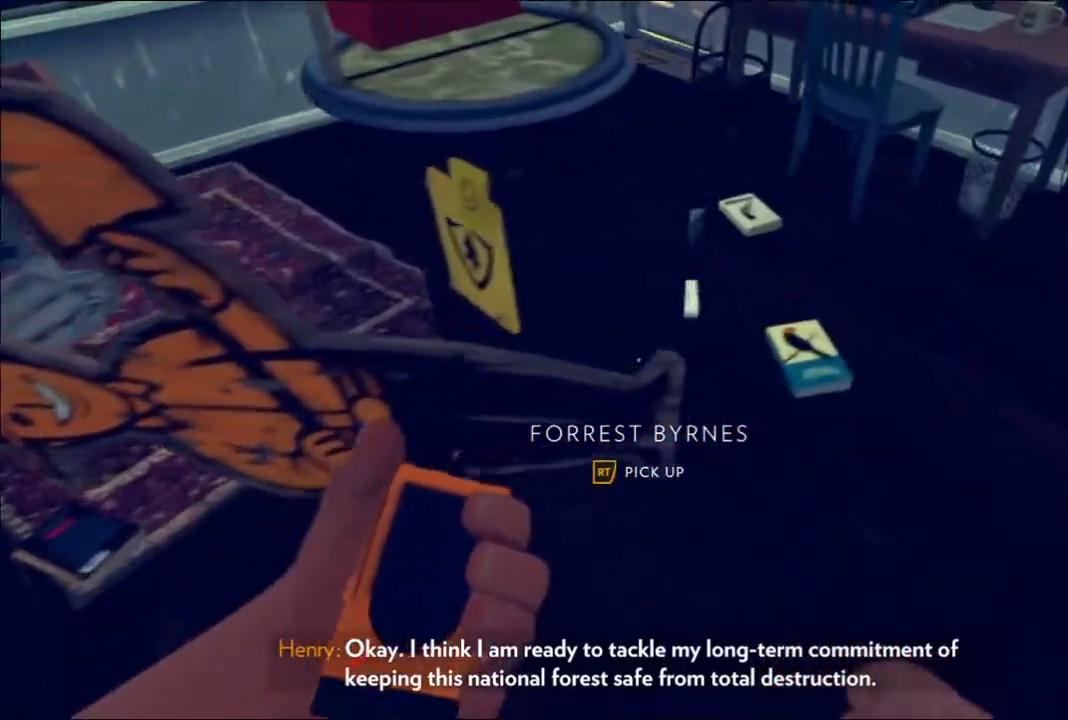
{"buttons": [], "left_stick": "up", "right_stick": "left", "events": [[433, "left_stick", "up"], [483, "right_stick", "left"]]}
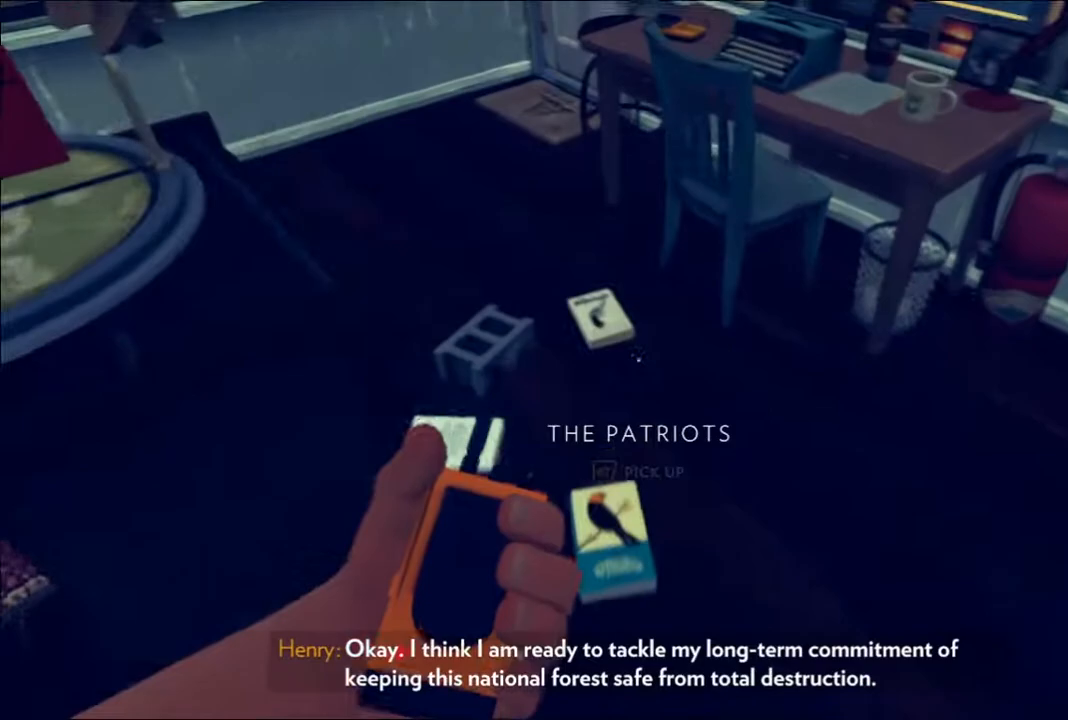
{"buttons": ["R2"], "left_stick": "center", "right_stick": "down-left", "events": [[183, "left_stick", "up-right"], [217, "right_stick", "down"], [383, "right_stick", "center"], [450, "left_stick", "center"], [483, "R2", "down"], [483, "right_stick", "down-left"]]}
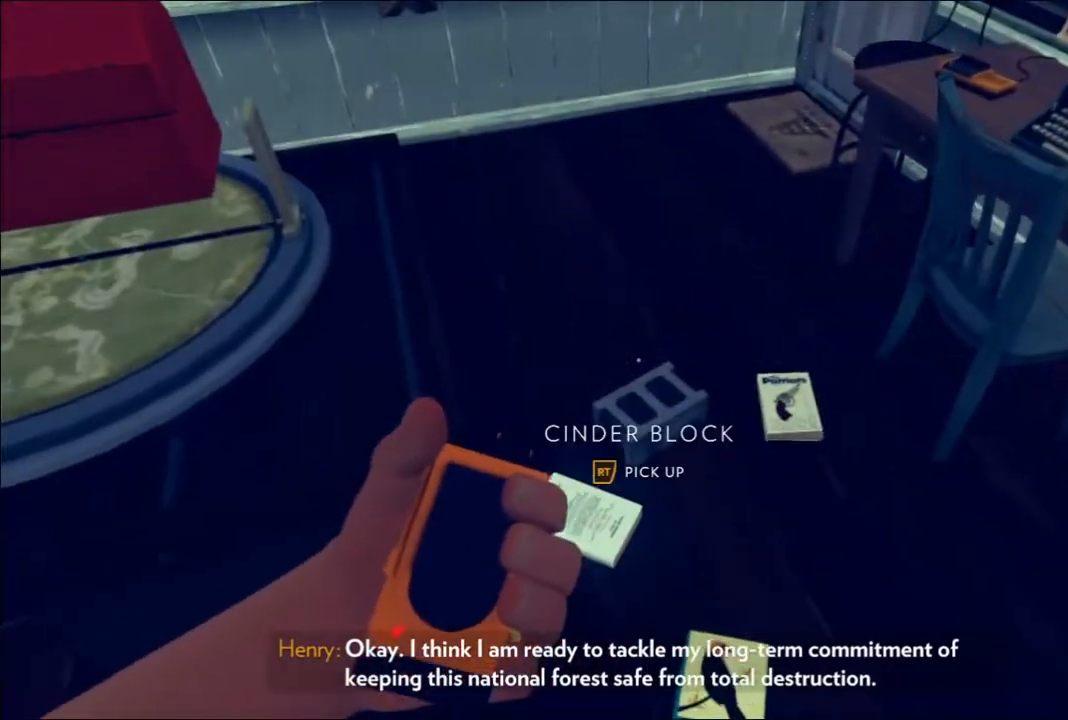
{"buttons": [], "left_stick": "up-right", "right_stick": "up", "events": [[83, "right_stick", "center"], [200, "R2", "up"], [200, "left_stick", "up-right"], [350, "right_stick", "up"]]}
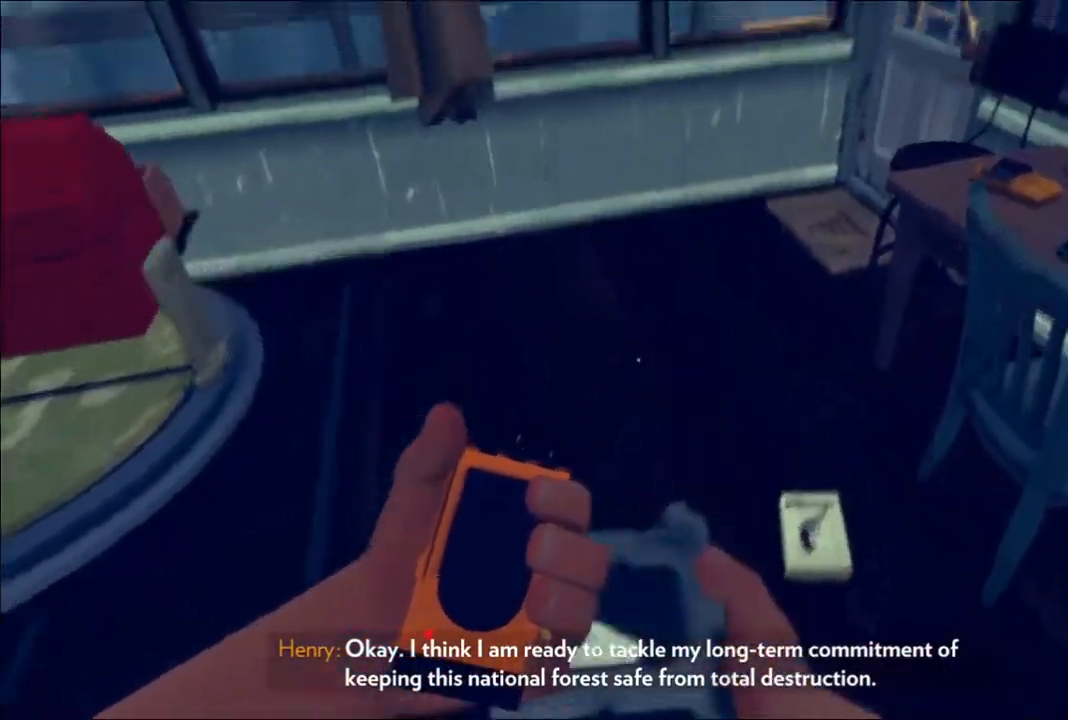
{"buttons": [], "left_stick": "up", "right_stick": "up", "events": [[217, "left_stick", "up"]]}
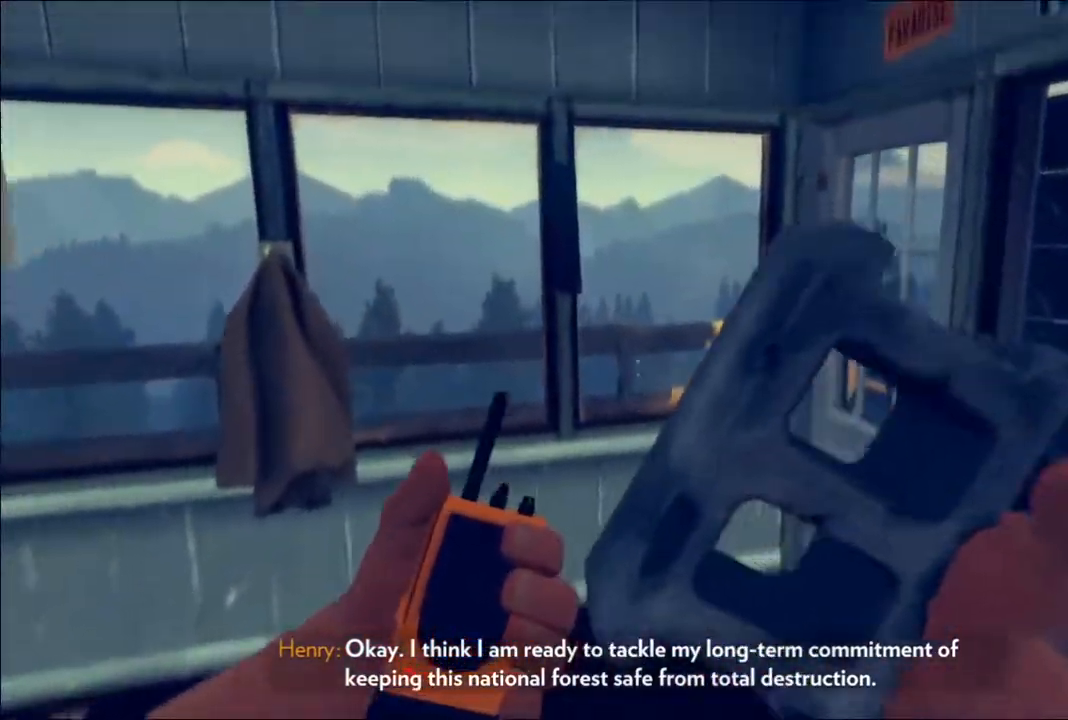
{"buttons": [], "left_stick": "up", "right_stick": "down", "events": [[250, "right_stick", "center"], [283, "R2", "down"], [400, "R2", "up"], [450, "right_stick", "down"]]}
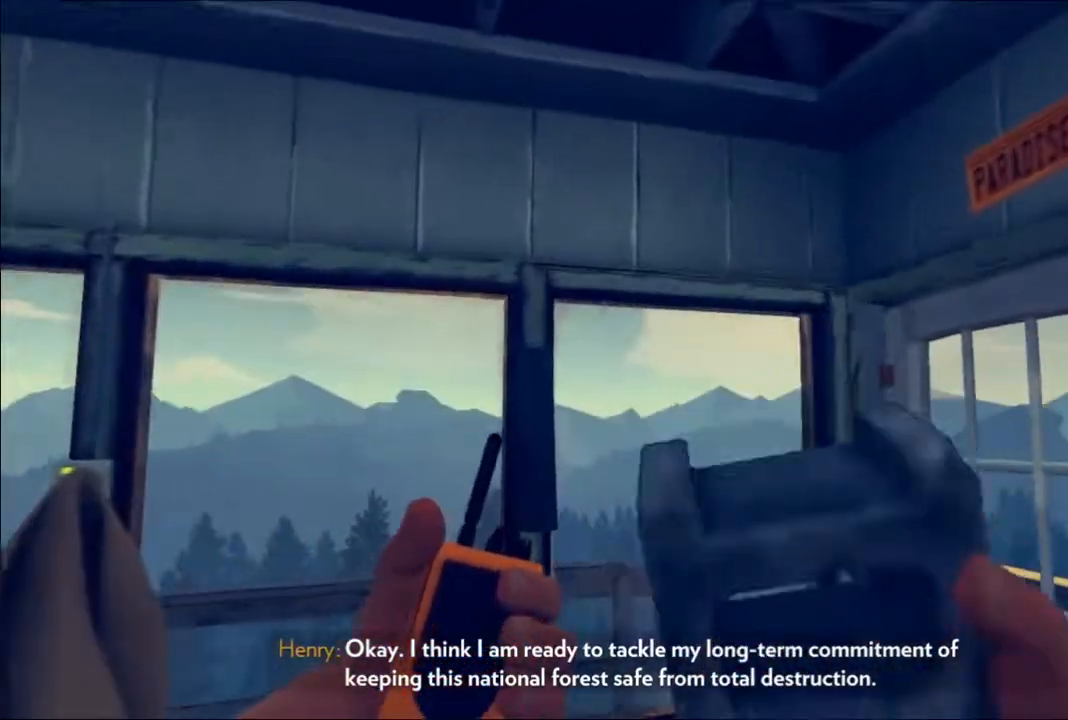
{"buttons": [], "left_stick": "center", "right_stick": "center", "events": [[117, "right_stick", "center"], [333, "left_stick", "center"]]}
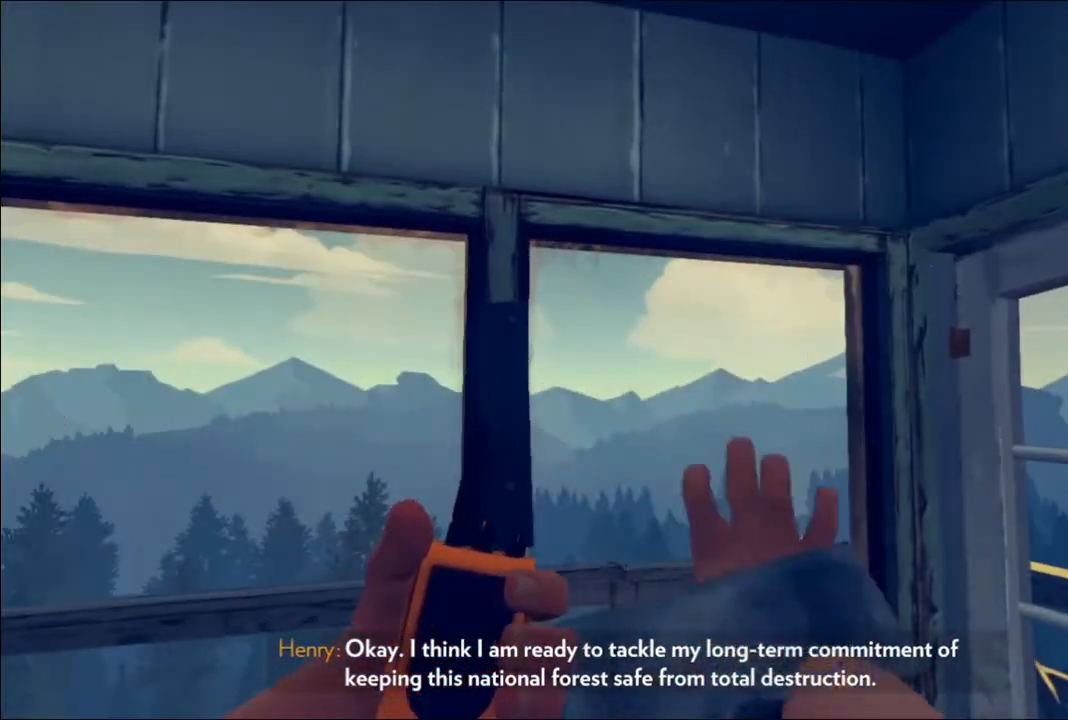
{"buttons": [], "left_stick": "center", "right_stick": "down", "events": [[150, "right_stick", "down"]]}
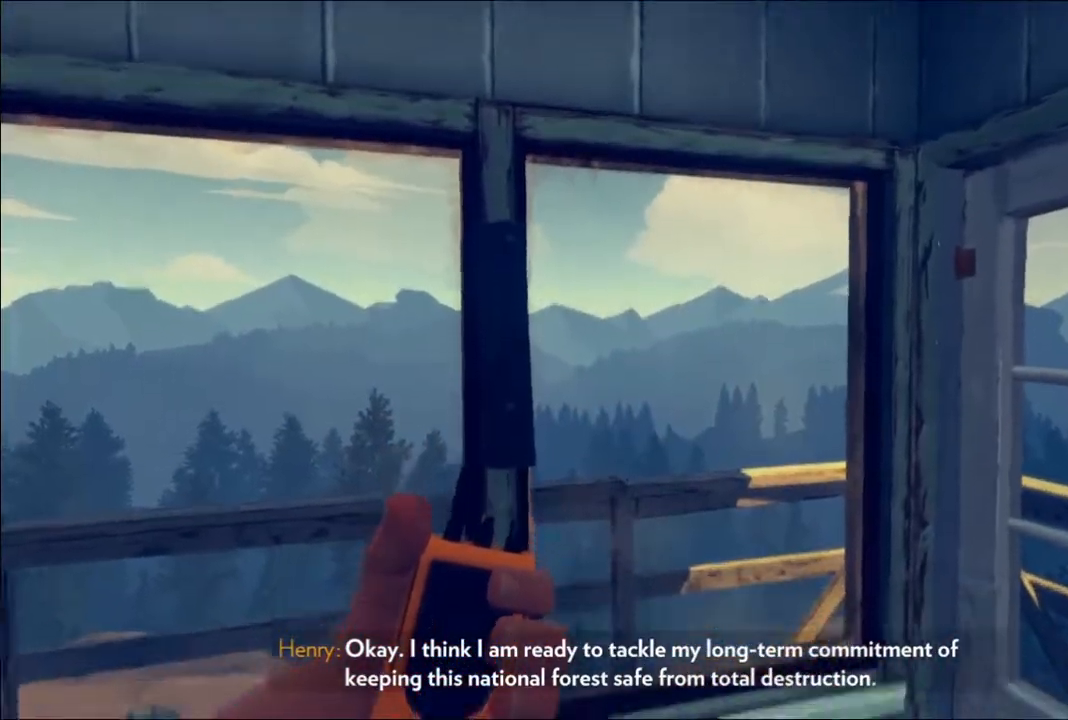
{"buttons": [], "left_stick": "center", "right_stick": "down", "events": [[233, "left_stick", "up"], [433, "left_stick", "center"]]}
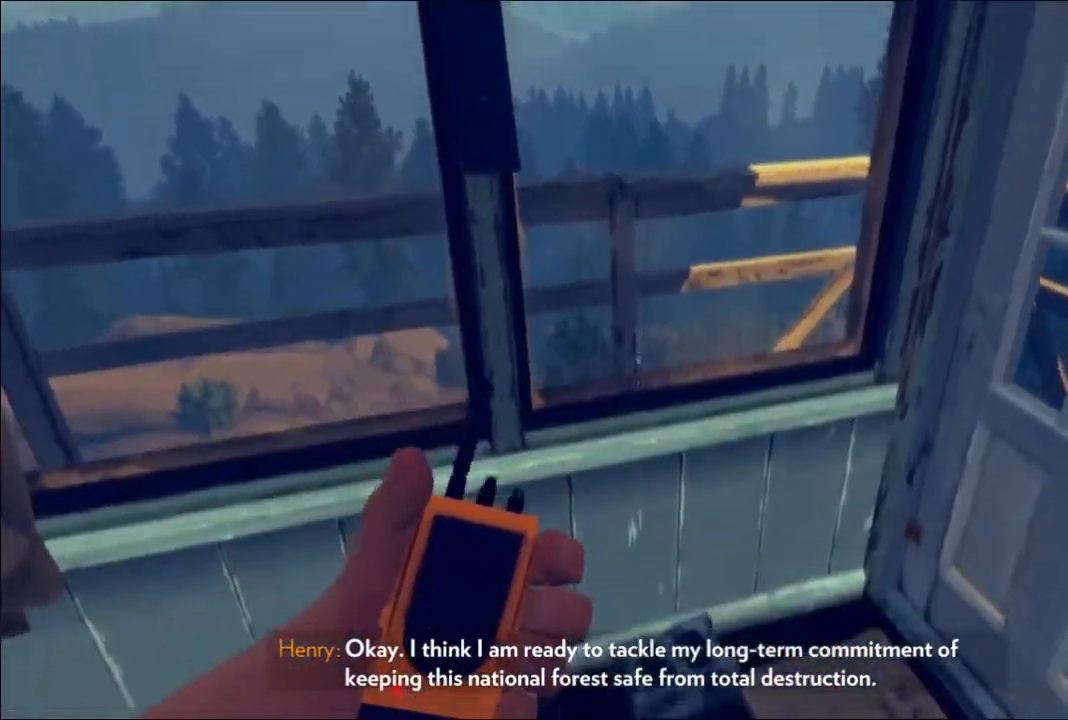
{"buttons": [], "left_stick": "up", "right_stick": "down", "events": [[133, "left_stick", "up"]]}
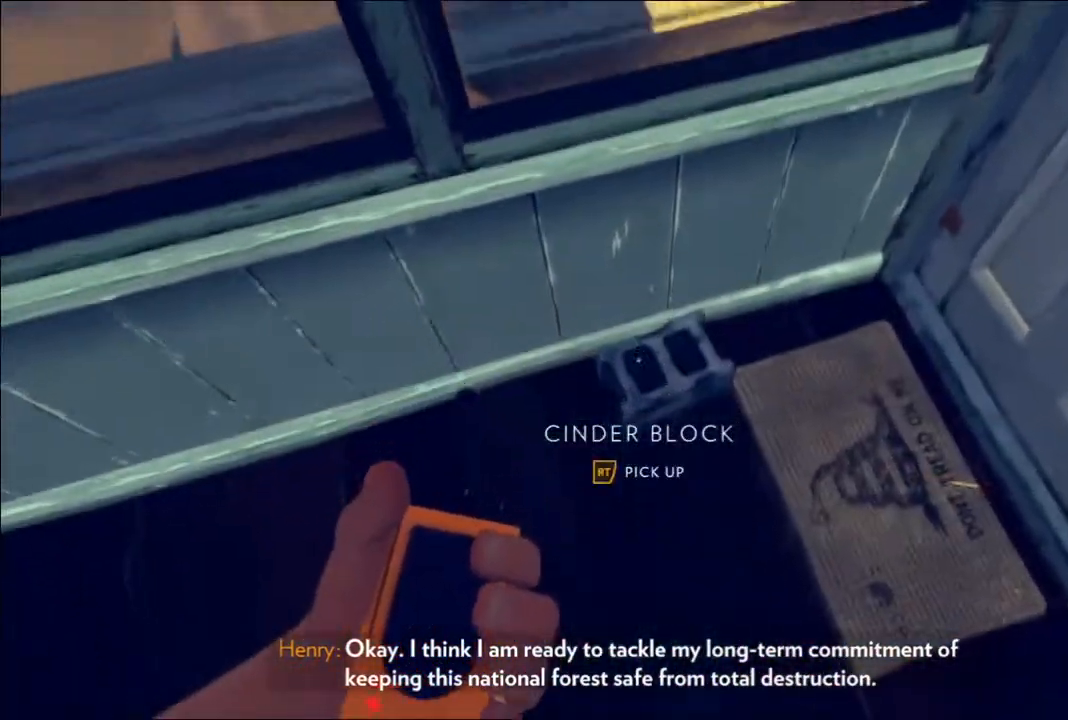
{"buttons": [], "left_stick": "center", "right_stick": "up", "events": [[100, "left_stick", "center"], [117, "R2", "down"], [250, "right_stick", "center"], [267, "R2", "up"], [350, "right_stick", "up"]]}
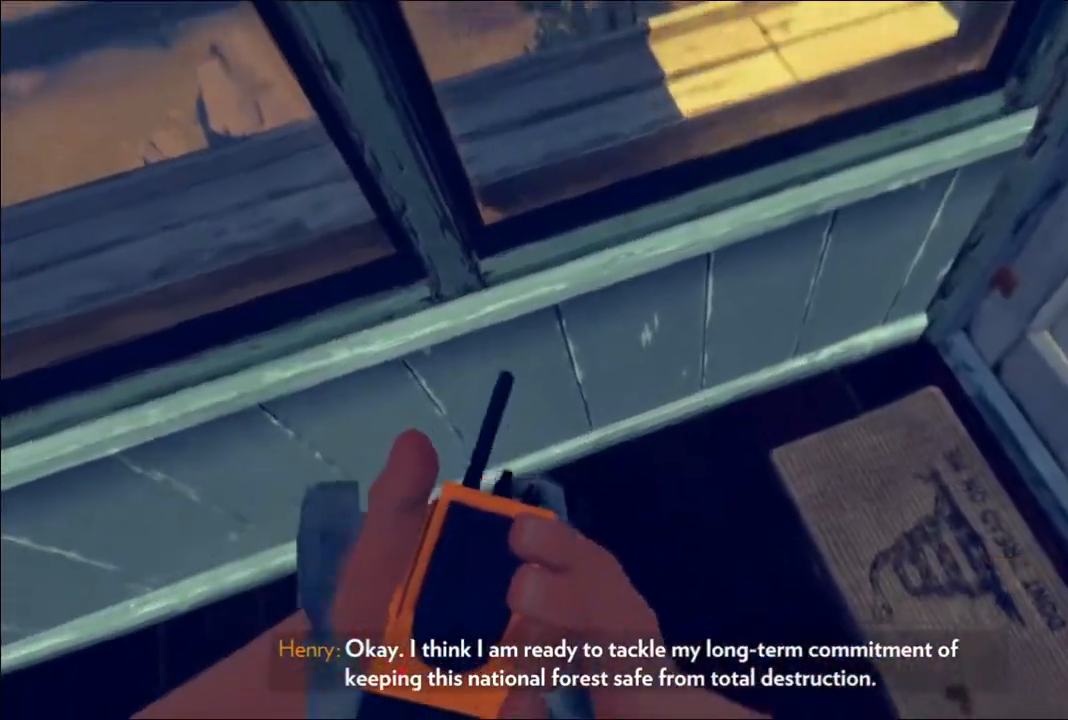
{"buttons": [], "left_stick": "center", "right_stick": "up", "events": []}
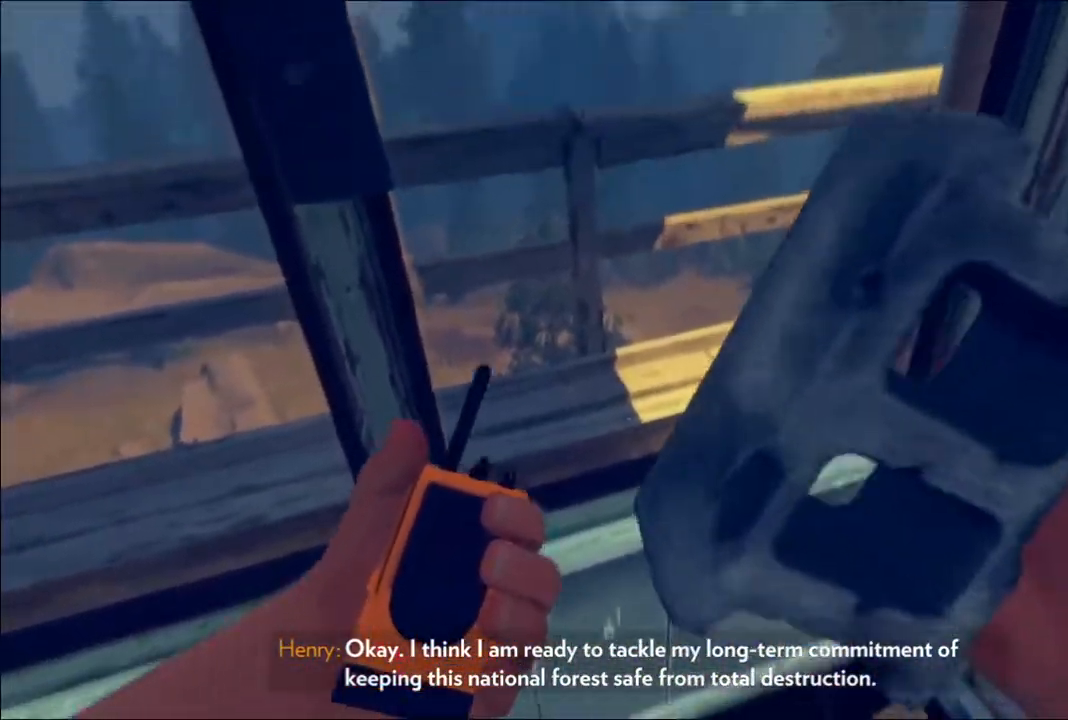
{"buttons": [], "left_stick": "center", "right_stick": "center", "events": [[150, "left_stick", "up"], [200, "R2", "down"], [267, "left_stick", "center"], [400, "R2", "up"], [433, "right_stick", "center"]]}
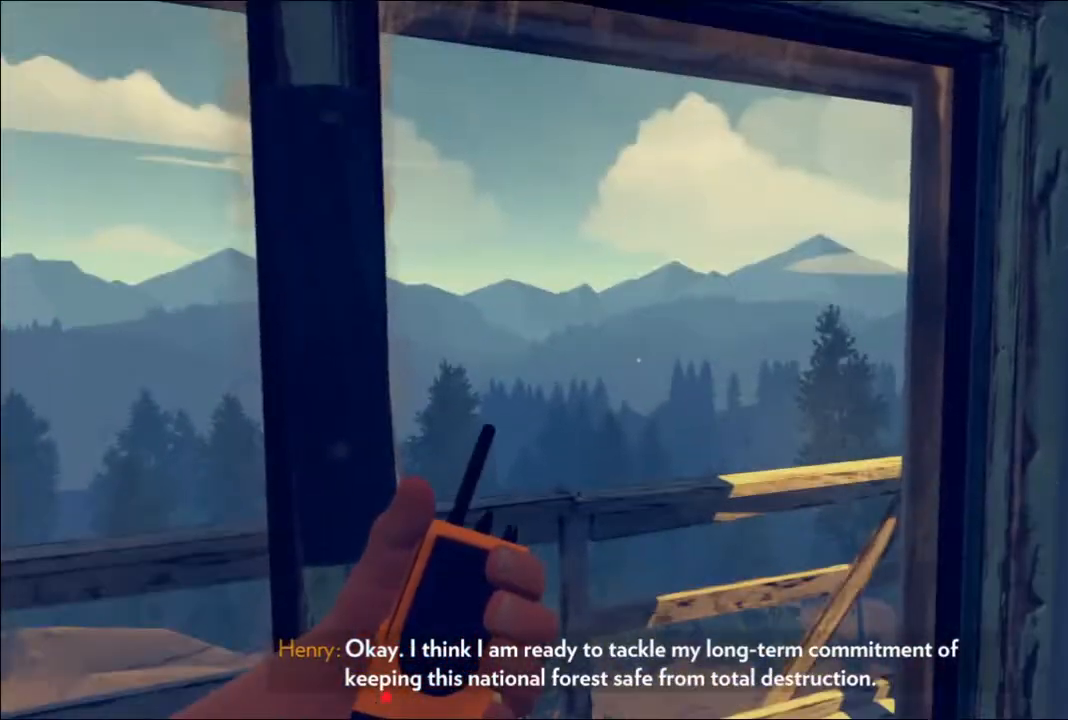
{"buttons": [], "left_stick": "center", "right_stick": "center", "events": [[83, "left_stick", "up"], [200, "left_stick", "center"]]}
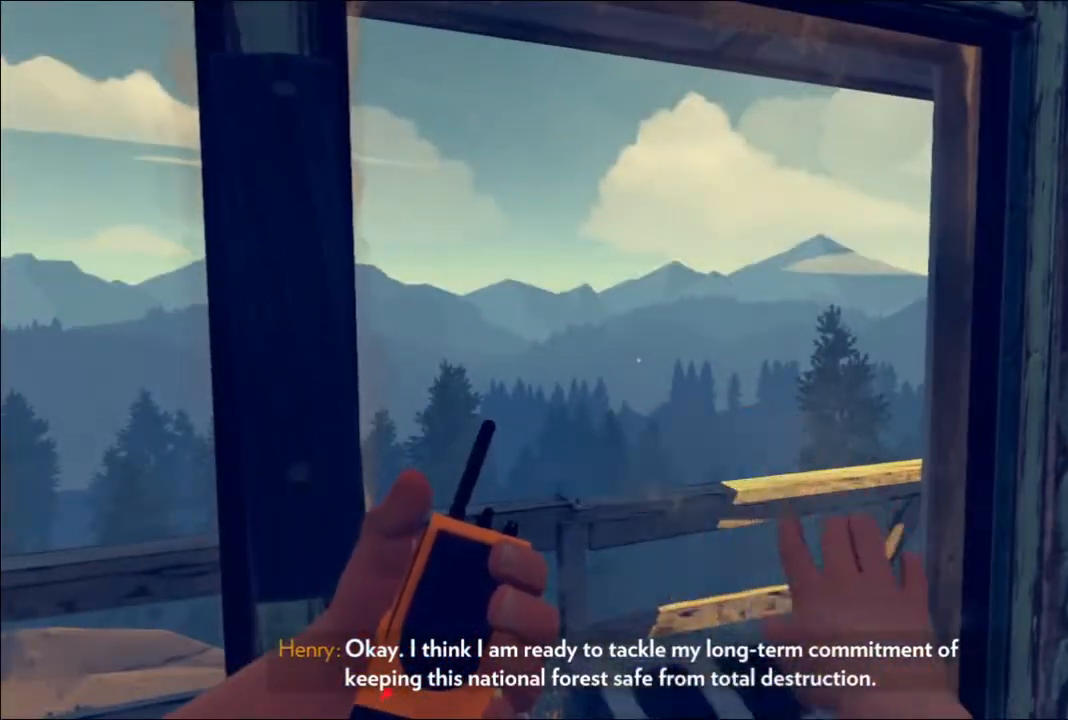
{"buttons": [], "left_stick": "down", "right_stick": "down", "events": [[233, "right_stick", "down"], [417, "left_stick", "down"]]}
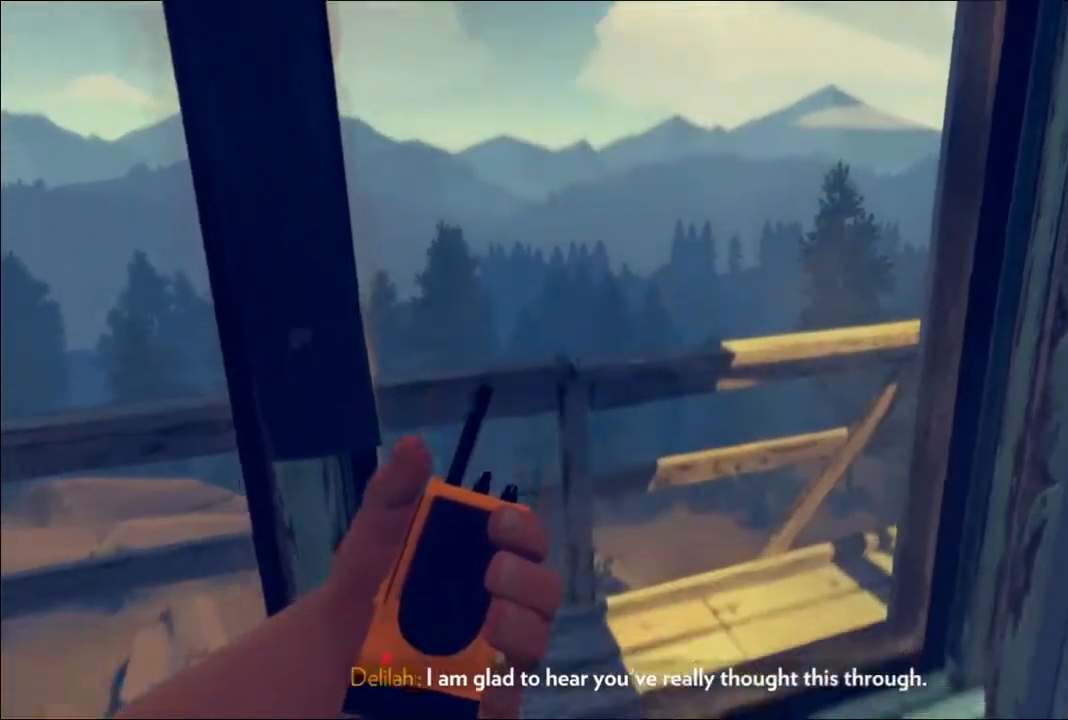
{"buttons": [], "left_stick": "center", "right_stick": "down", "events": [[183, "left_stick", "center"]]}
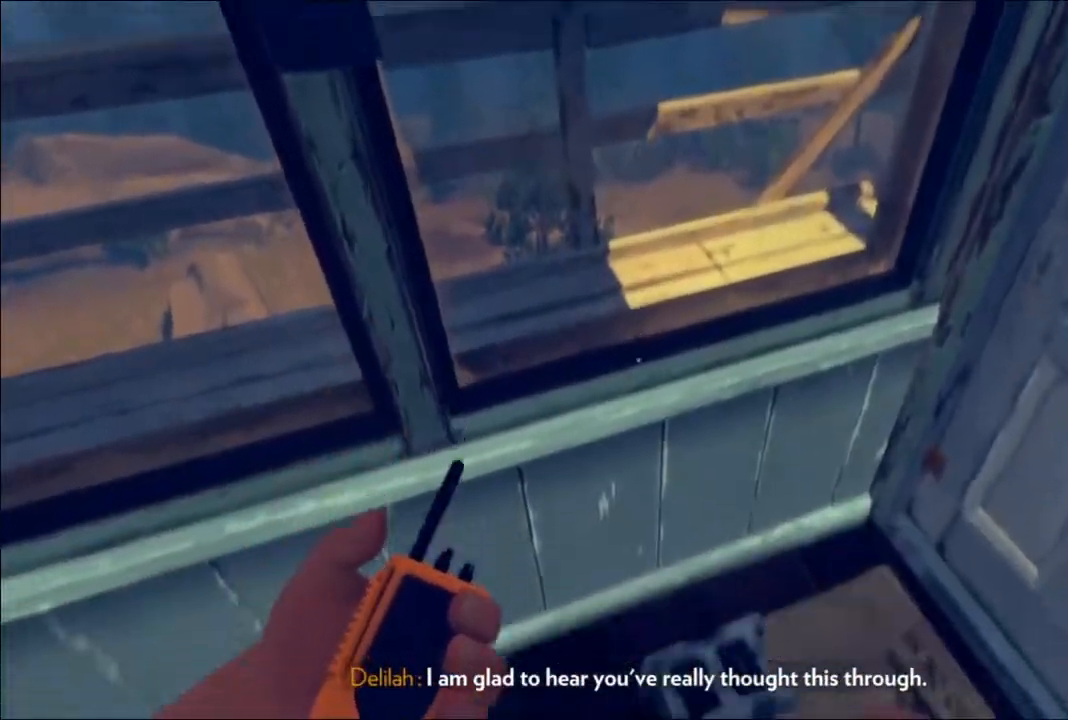
{"buttons": [], "left_stick": "center", "right_stick": "center", "events": [[117, "right_stick", "down-right"], [333, "right_stick", "center"]]}
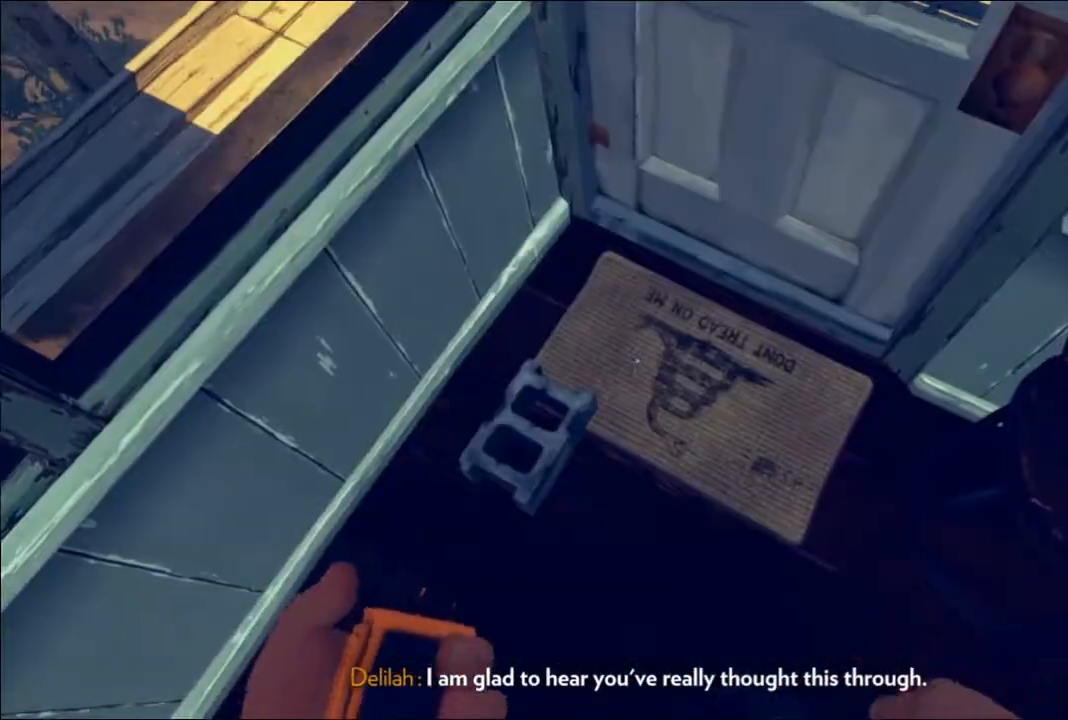
{"buttons": [], "left_stick": "center", "right_stick": "up", "events": [[17, "right_stick", "left"], [150, "R2", "down"], [200, "right_stick", "center"], [317, "R2", "up"], [367, "right_stick", "up"]]}
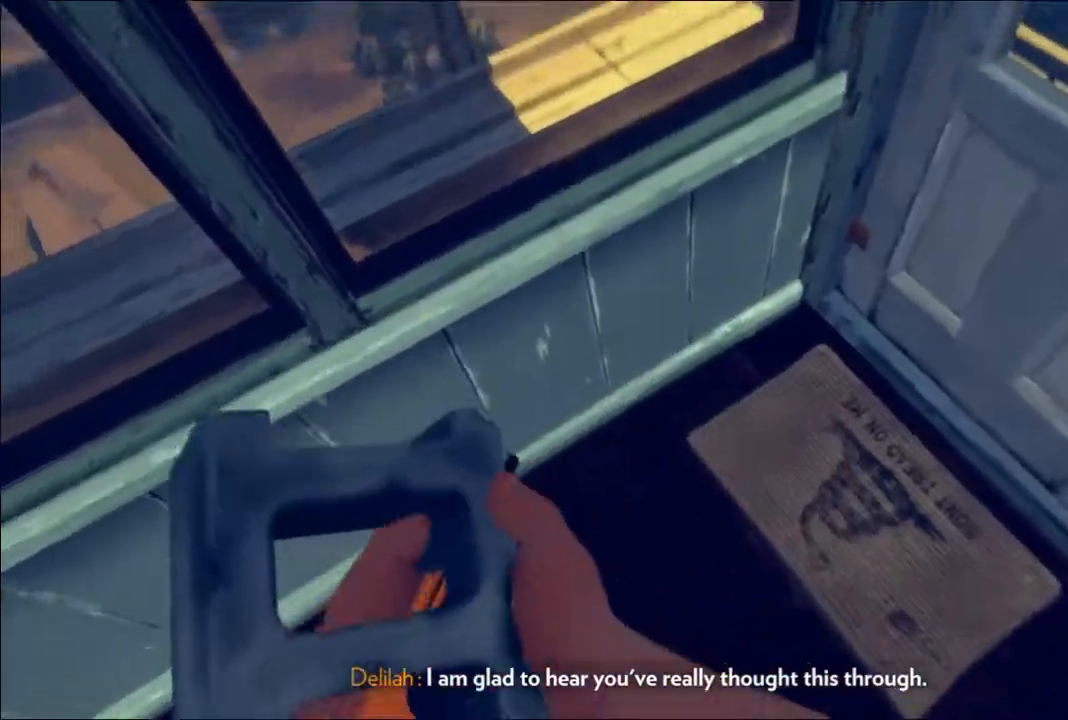
{"buttons": [], "left_stick": "center", "right_stick": "up", "events": []}
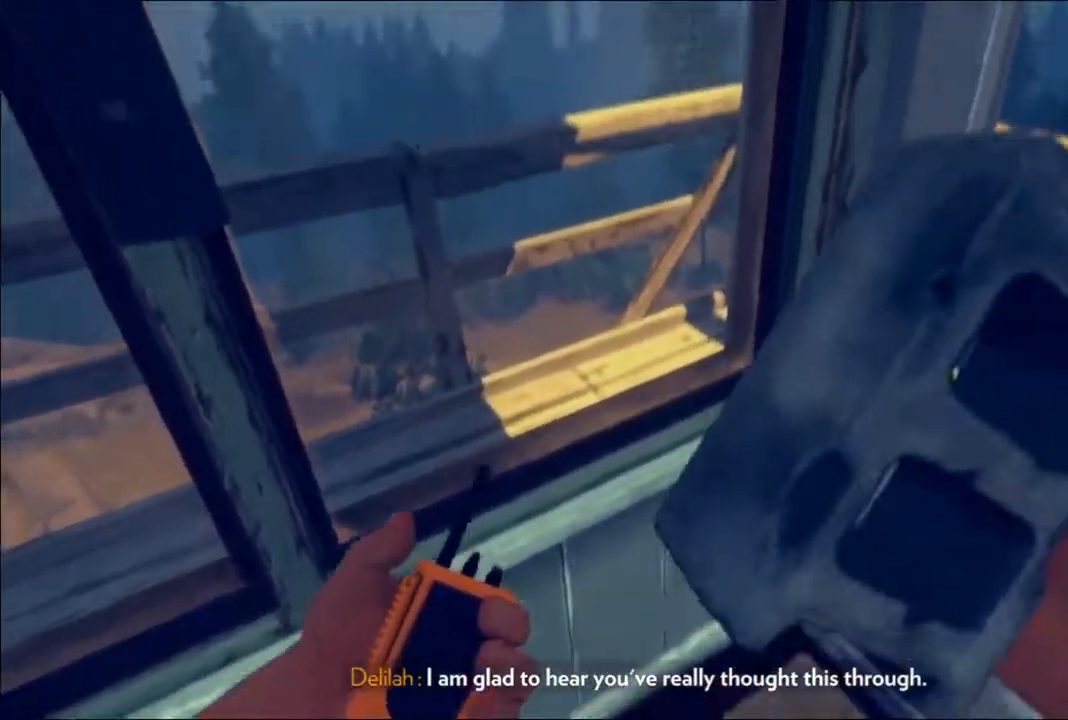
{"buttons": [], "left_stick": "up", "right_stick": "up-left", "events": [[267, "left_stick", "up"], [483, "right_stick", "up-left"]]}
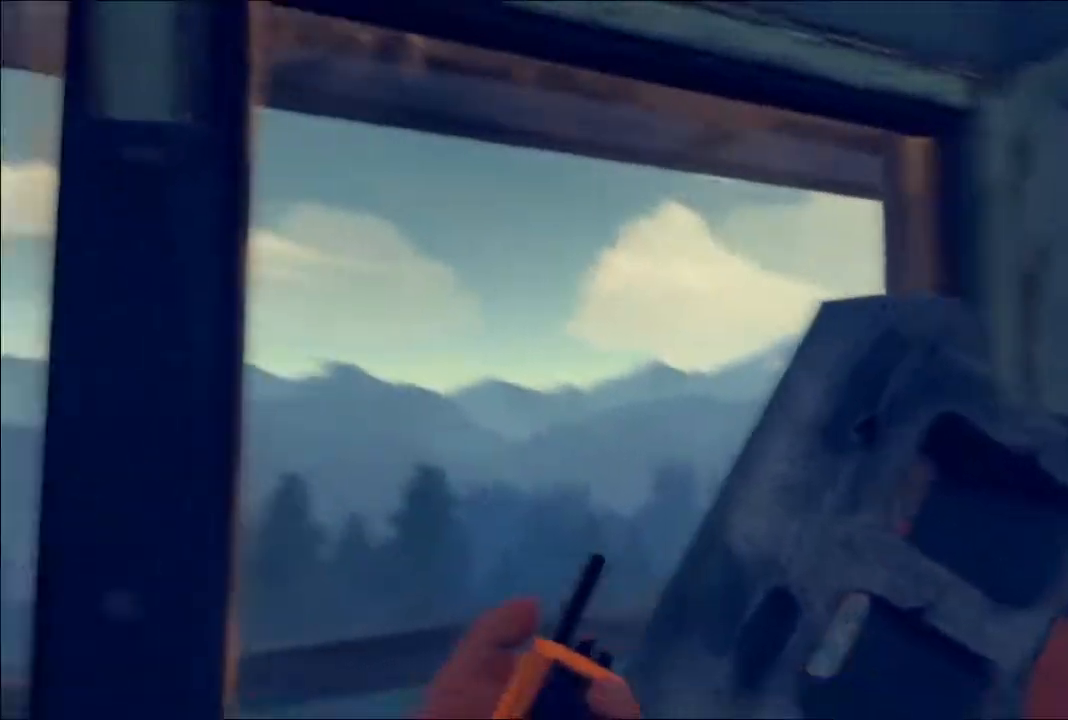
{"buttons": [], "left_stick": "up-right", "right_stick": "down-right", "events": [[17, "R2", "down"], [83, "right_stick", "left"], [167, "R2", "up"], [217, "left_stick", "center"], [250, "right_stick", "center"], [400, "right_stick", "right"], [417, "left_stick", "up-right"], [450, "right_stick", "down-right"]]}
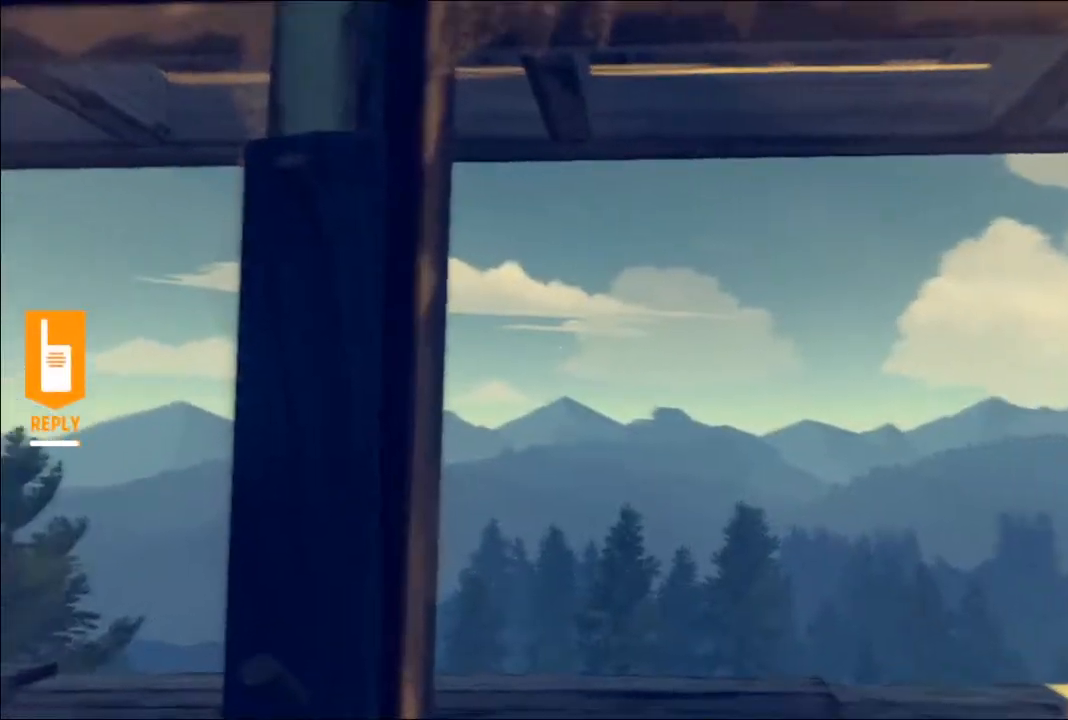
{"buttons": [], "left_stick": "down", "right_stick": "down", "events": [[50, "left_stick", "center"], [250, "right_stick", "center"], [417, "left_stick", "down"], [467, "right_stick", "down"]]}
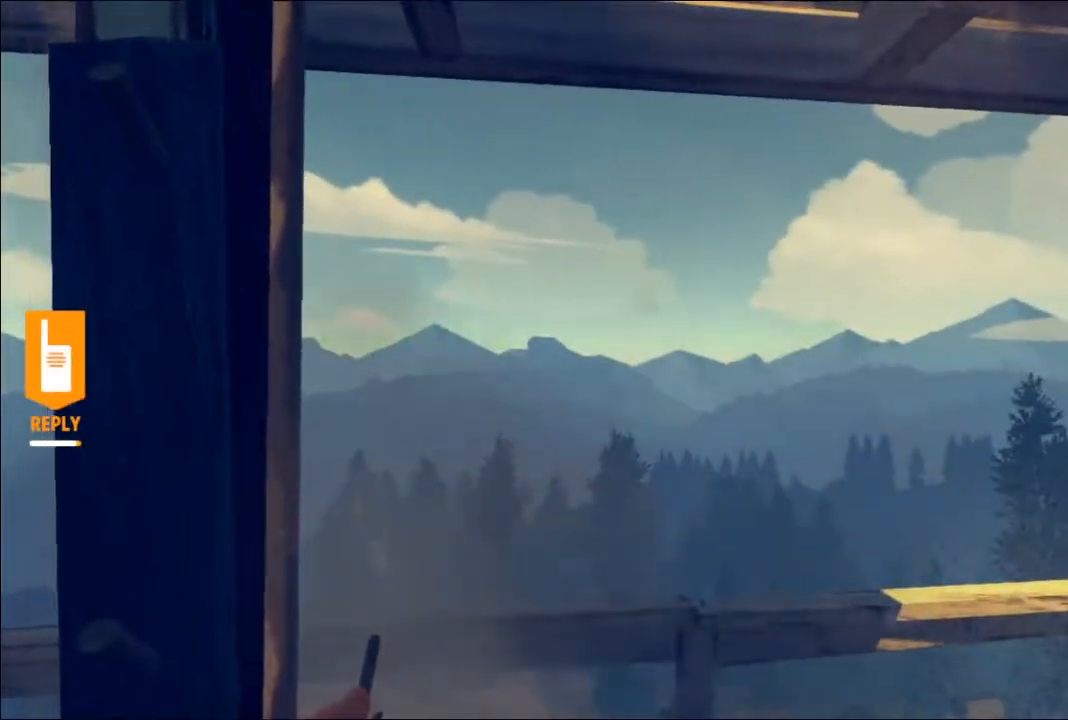
{"buttons": [], "left_stick": "down", "right_stick": "down", "events": []}
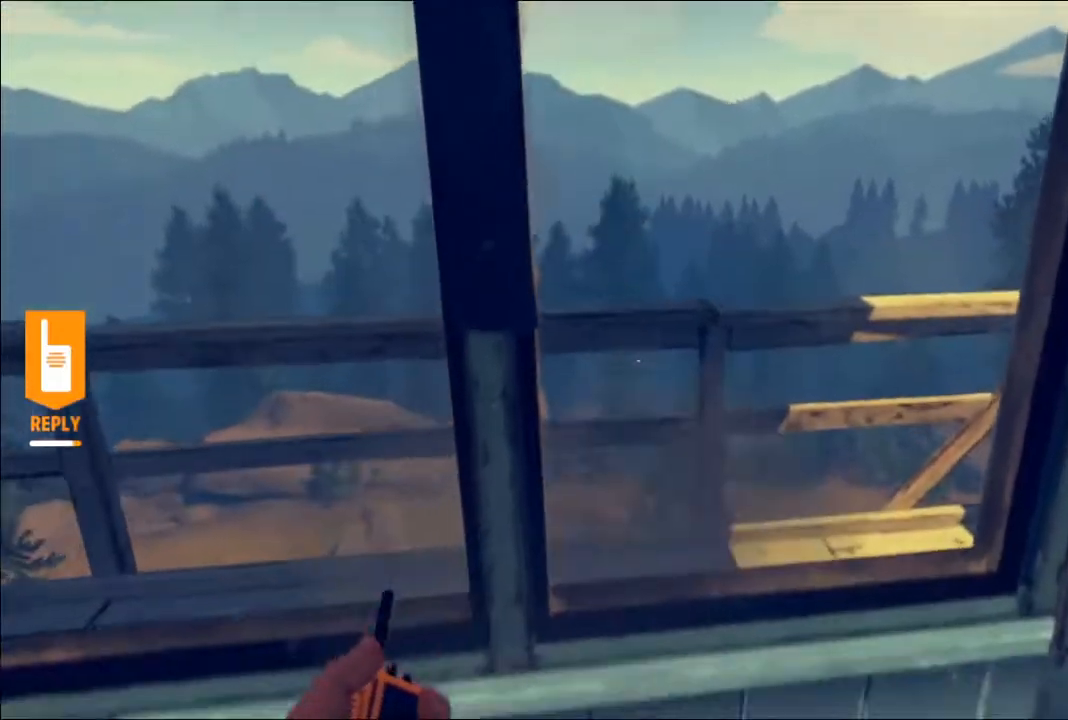
{"buttons": [], "left_stick": "center", "right_stick": "down", "events": [[200, "right_stick", "center"], [300, "right_stick", "down"], [333, "left_stick", "center"]]}
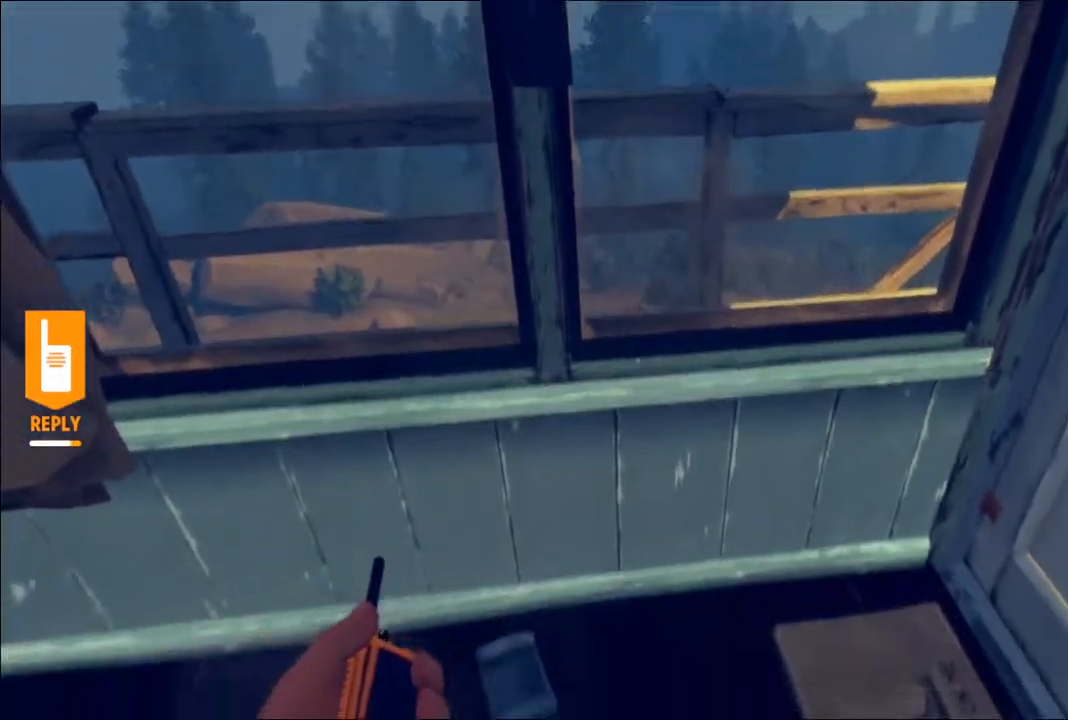
{"buttons": [], "left_stick": "center", "right_stick": "center", "events": [[17, "left_stick", "down"], [383, "left_stick", "center"], [383, "right_stick", "center"]]}
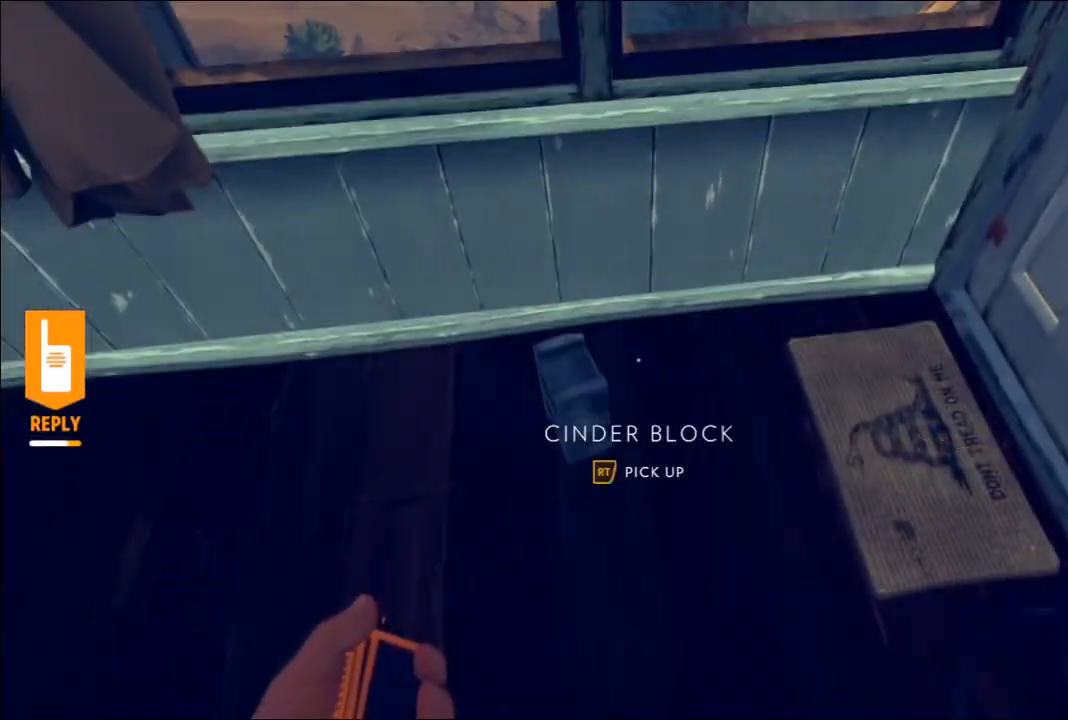
{"buttons": [], "left_stick": "center", "right_stick": "left", "events": [[200, "R2", "down"], [417, "right_stick", "left"], [433, "R2", "up"]]}
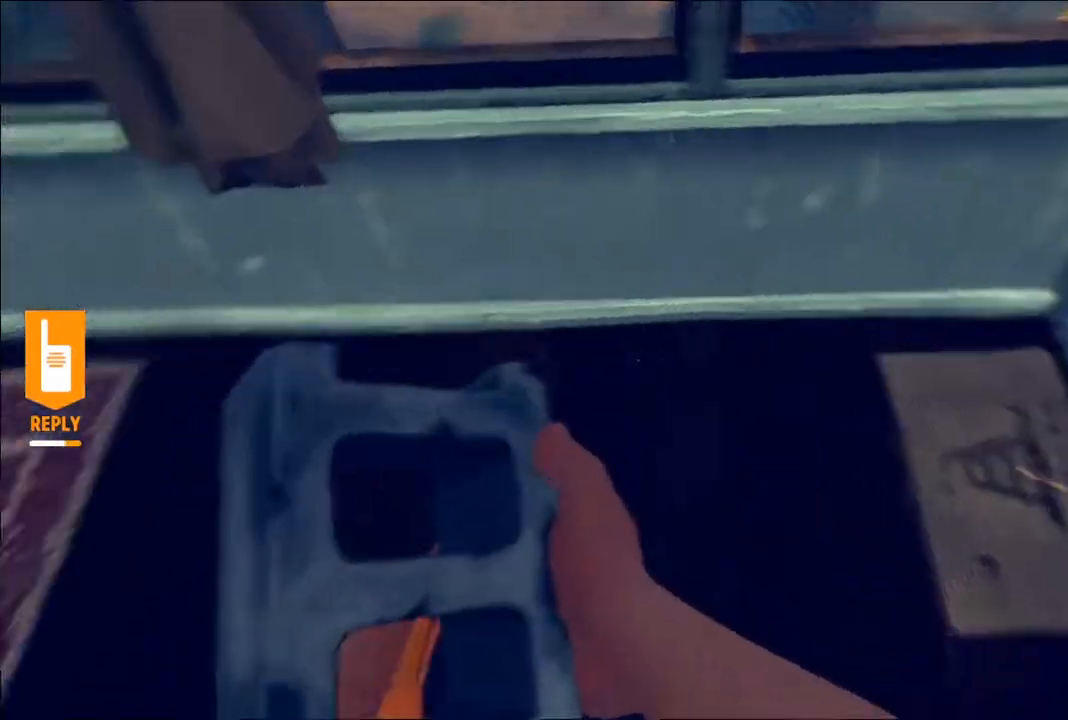
{"buttons": [], "left_stick": "up", "right_stick": "up-left", "events": [[367, "right_stick", "up-left"], [400, "left_stick", "up"]]}
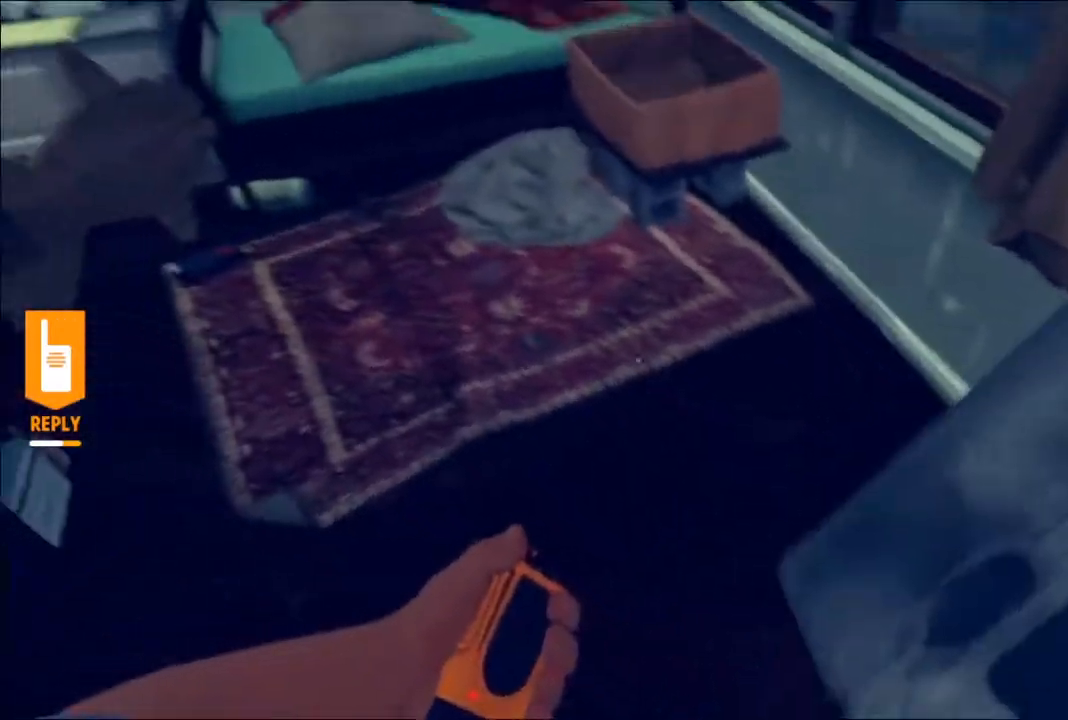
{"buttons": ["L2"], "left_stick": "up", "right_stick": "center", "events": [[33, "L2", "down"], [83, "right_stick", "center"], [250, "left_stick", "up-right"], [300, "right_stick", "right"], [400, "left_stick", "up"], [450, "right_stick", "center"]]}
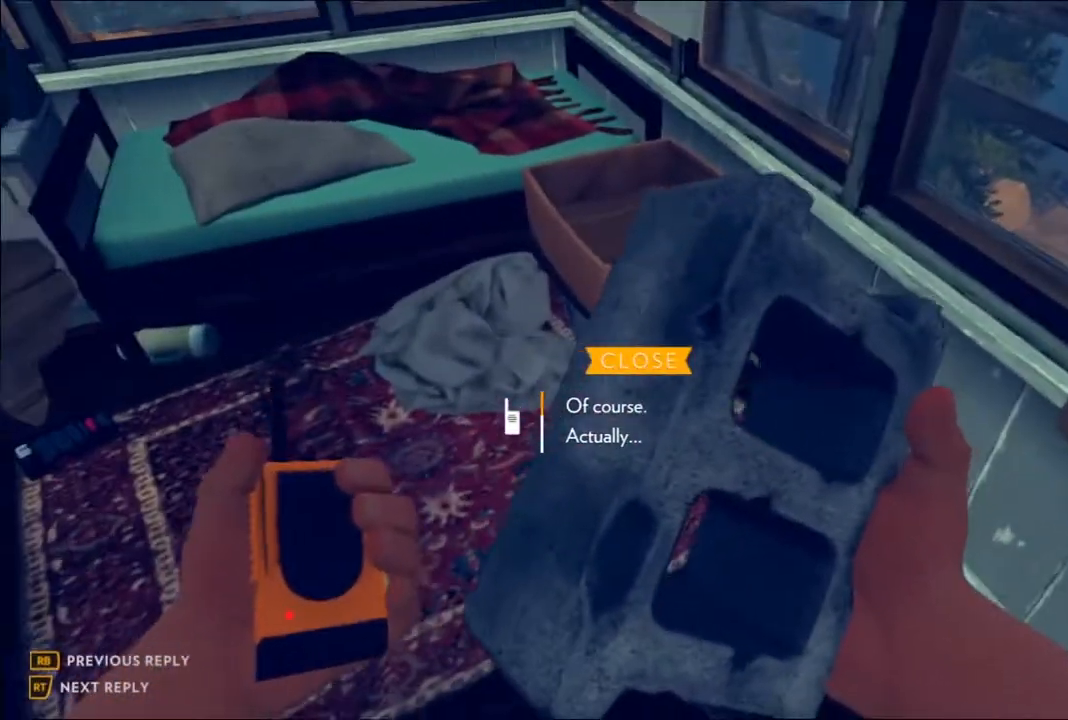
{"buttons": ["L2", "DPAD_DOWN"], "left_stick": "center", "right_stick": "center", "events": [[283, "left_stick", "center"], [467, "DPAD_DOWN", "down"]]}